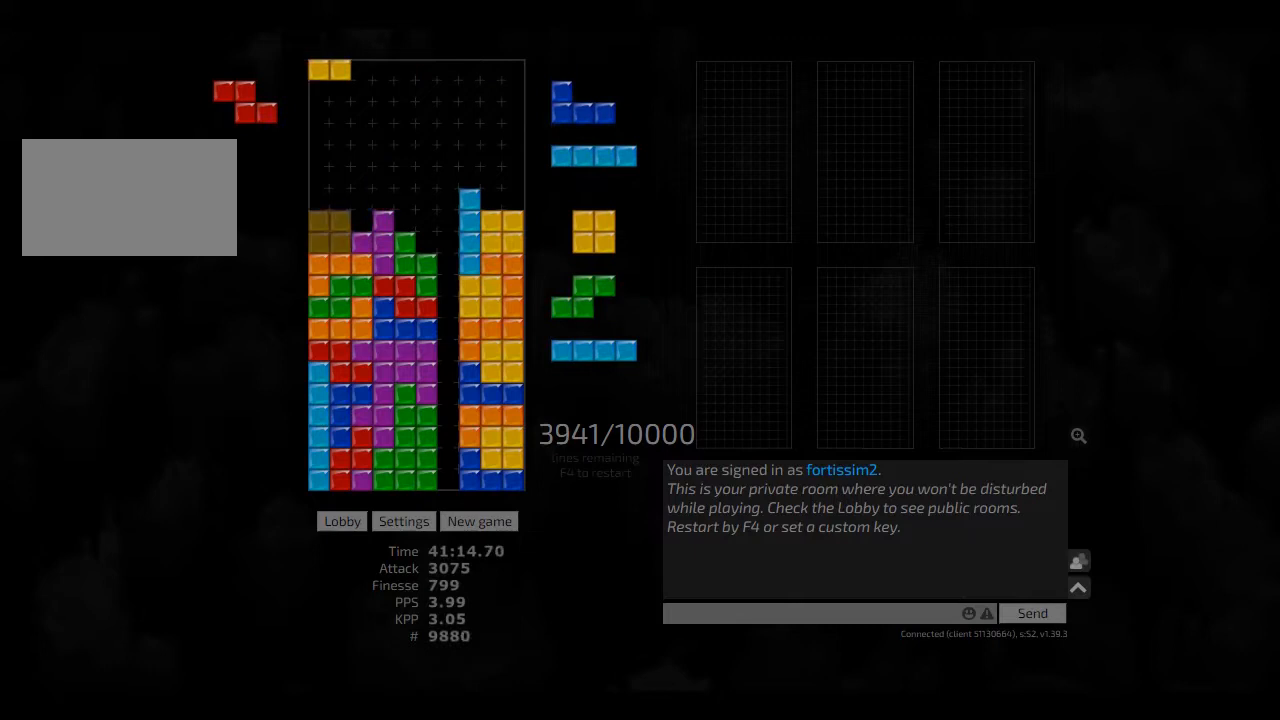
Gameplay with keyboard; each line is a JSON object with the keys held at the frame after it. "events" lists presses ("down") and releases ("up") of "ccw", "cw", "hd", "hl", "left", "new", "right", "rst" and "sd" between this image and that frame as [ms after this image, input, new state], when the widget could be followed in between. No other keys are recorded. Mouse input is not recorded. Key names are as the overlay labels them; some are game actions (e.g. jump) rather than physical keys. Not read: other_keys.
{"keys": ["hl", "right"], "events": [[83, "hd", "down"], [166, "hd", "up"], [333, "left", "up"], [375, "hd", "down"], [458, "hl", "down"], [458, "right", "down"], [500, "hd", "up"]]}
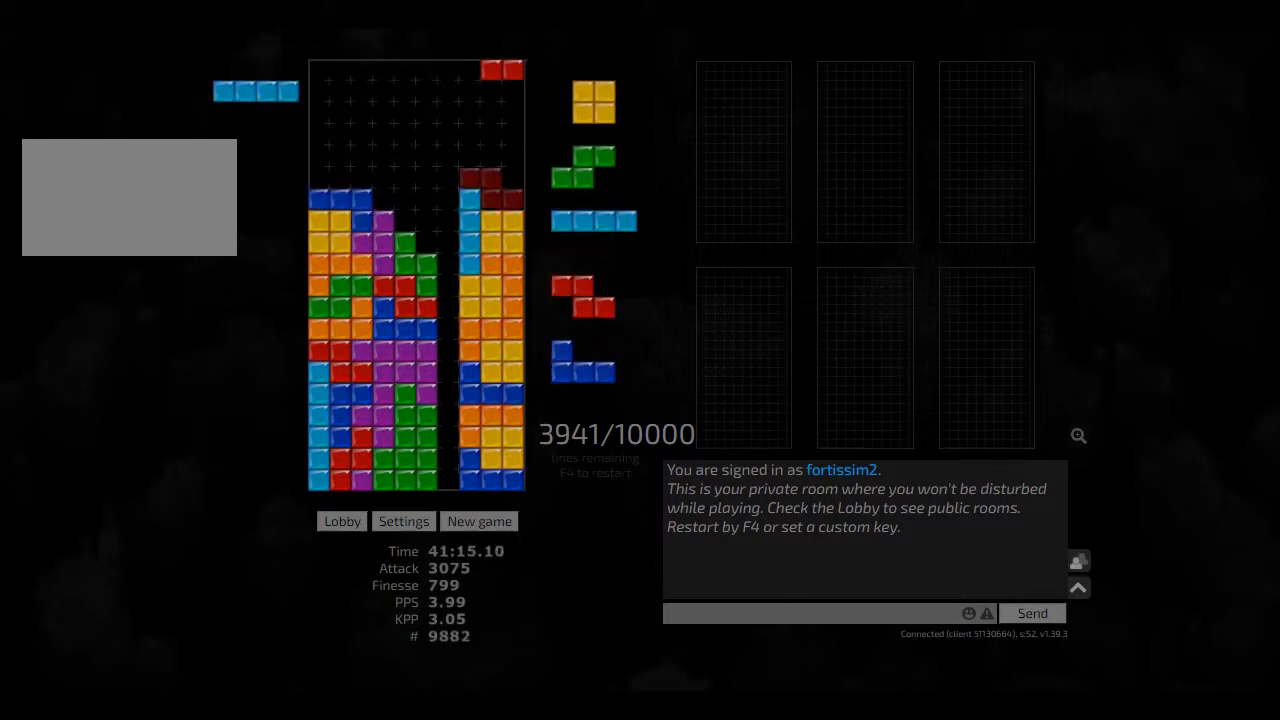
{"keys": ["hd"], "events": [[41, "hl", "up"], [83, "right", "up"], [125, "hd", "down"], [125, "left", "down"], [208, "hd", "up"], [250, "left", "up"], [333, "hd", "down"], [375, "cw", "down"], [375, "right", "down"], [416, "hd", "up"], [458, "cw", "up"], [458, "right", "up"], [500, "hd", "down"]]}
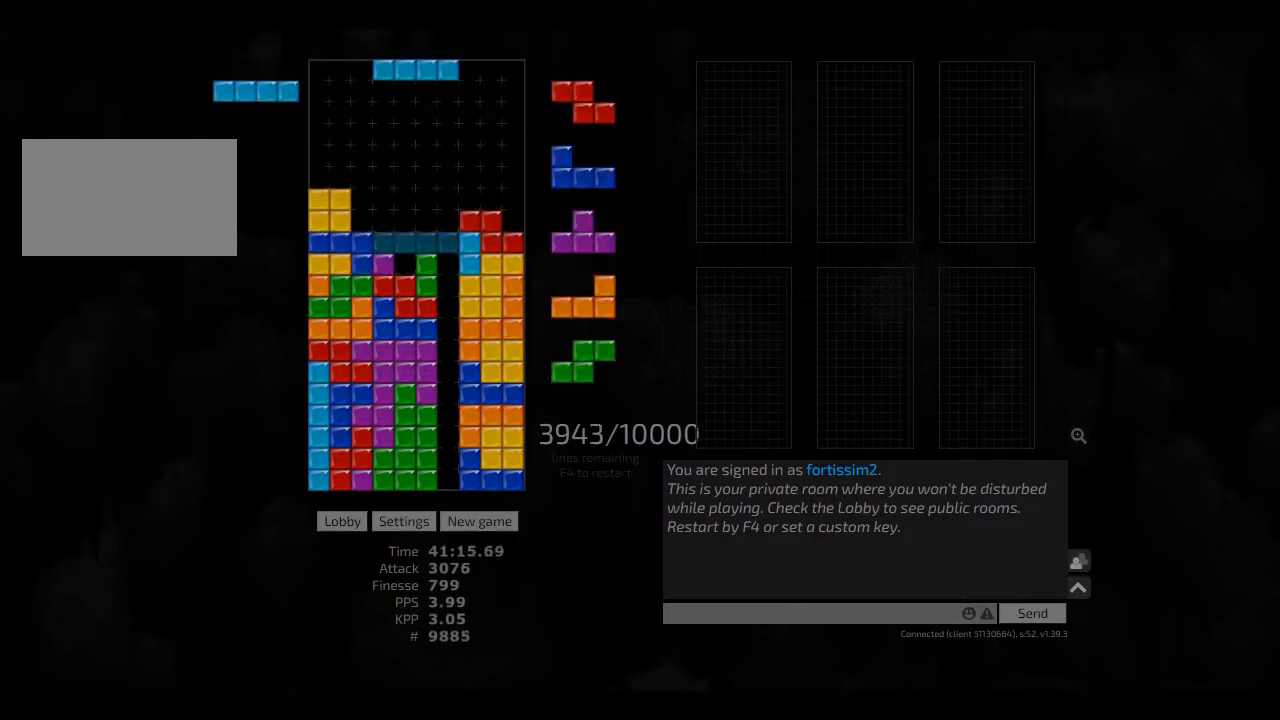
{"keys": ["cw", "hd"], "events": [[83, "cw", "down"], [83, "hd", "up"], [125, "cw", "up"], [333, "right", "down"], [375, "right", "up"], [500, "cw", "down"], [500, "hd", "down"]]}
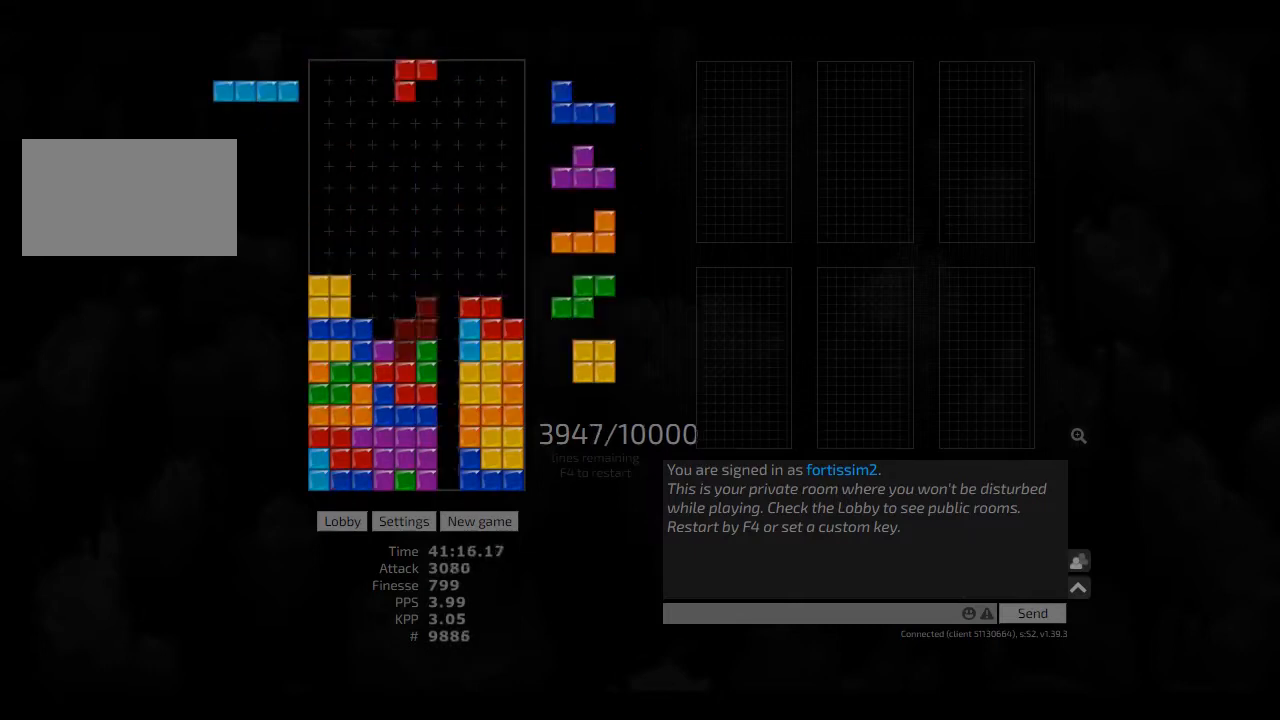
{"keys": ["left"], "events": [[41, "hd", "up"], [83, "cw", "up"], [166, "hd", "down"], [166, "right", "down"], [250, "hd", "up"], [333, "right", "up"], [375, "hd", "down"], [500, "hd", "up"], [500, "left", "down"]]}
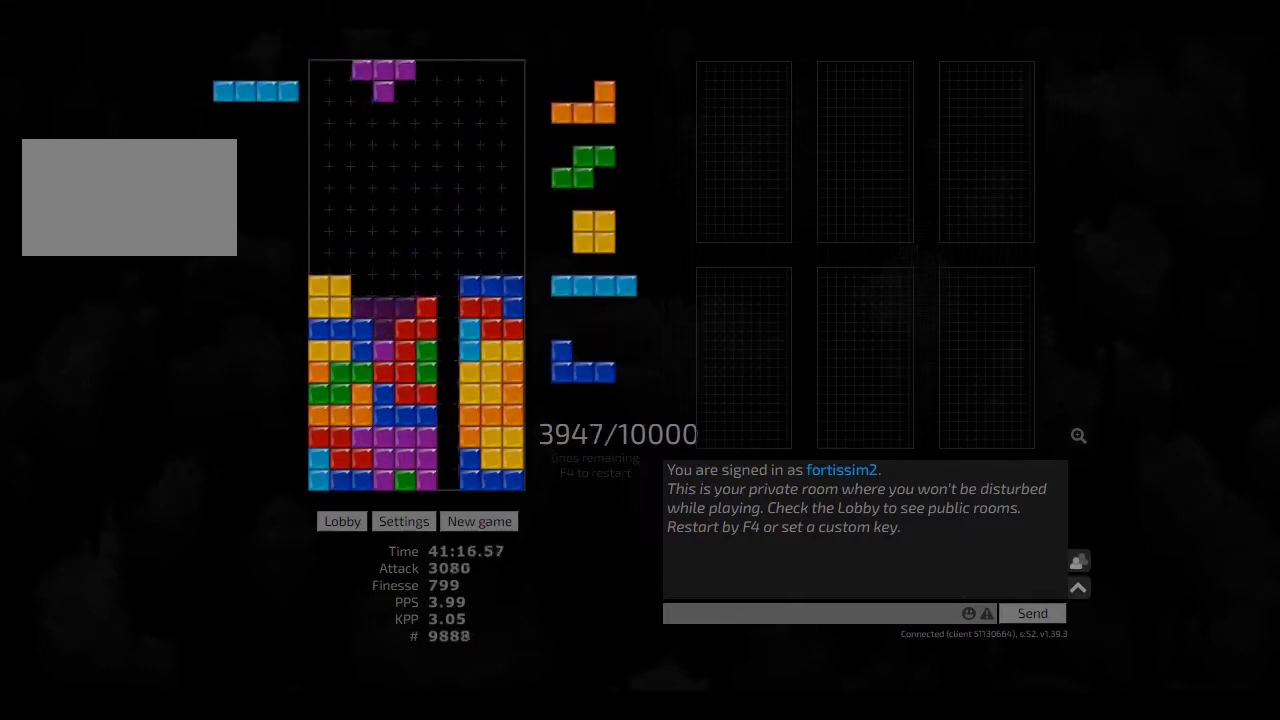
{"keys": ["left"], "events": [[41, "left", "up"], [125, "hd", "down"], [166, "hd", "up"], [166, "right", "down"], [291, "hd", "down"], [333, "hd", "up"], [333, "right", "up"], [416, "hd", "down"], [416, "left", "down"], [500, "hd", "up"]]}
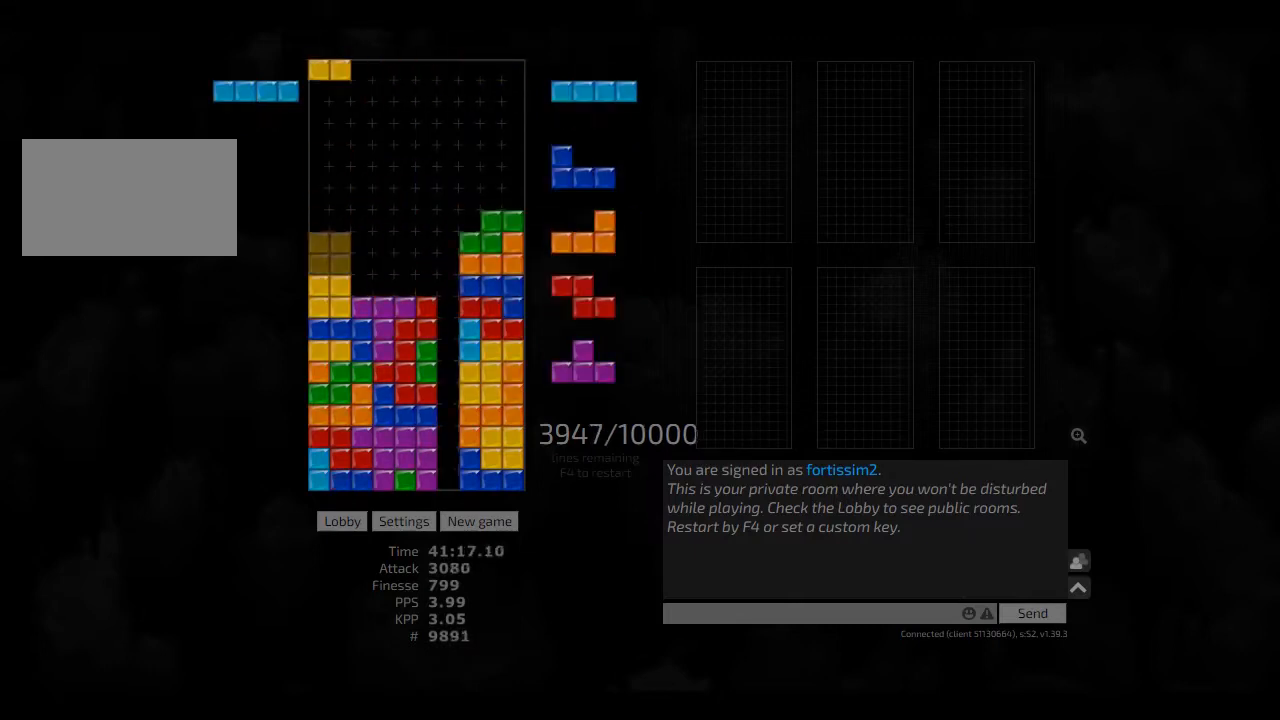
{"keys": ["right"], "events": [[41, "left", "up"], [125, "hd", "down"], [166, "hd", "up"], [250, "hd", "down"], [291, "left", "down"], [333, "hd", "up"], [333, "left", "up"], [375, "hd", "down"], [458, "right", "down"], [500, "hd", "up"]]}
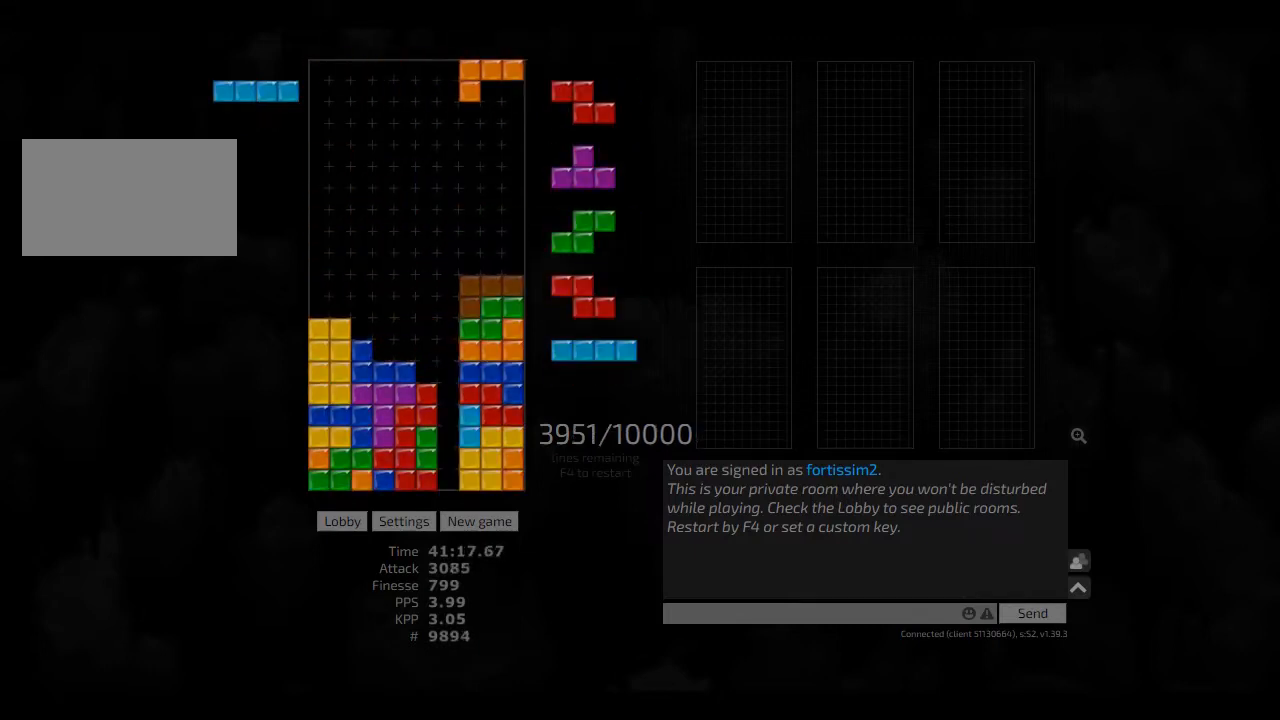
{"keys": [], "events": [[83, "right", "up"], [125, "hd", "down"], [166, "hd", "up"], [208, "left", "down"], [250, "left", "up"], [333, "hd", "down"], [416, "cw", "down"], [416, "right", "down"], [458, "hd", "up"], [500, "cw", "up"], [500, "right", "up"]]}
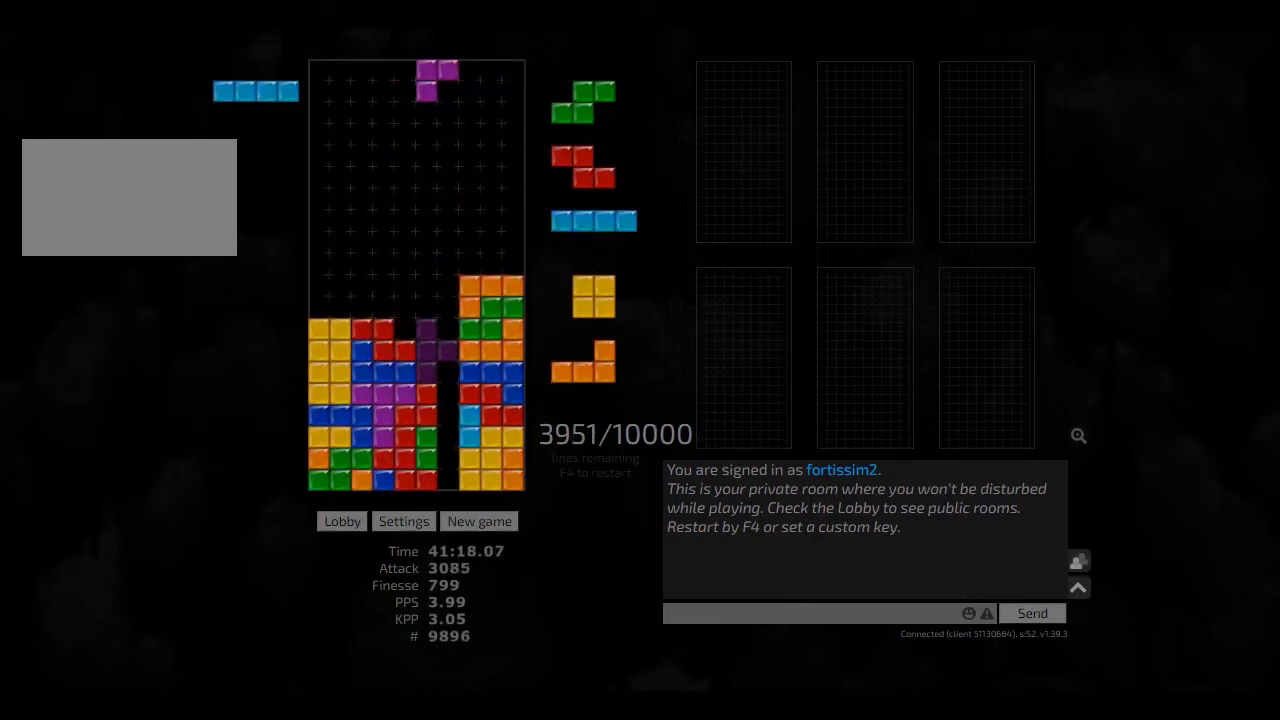
{"keys": [], "events": [[83, "hd", "down"], [166, "ccw", "down"], [166, "hd", "up"], [208, "ccw", "up"], [375, "hd", "down"], [416, "right", "down"], [458, "hd", "up"], [500, "right", "up"]]}
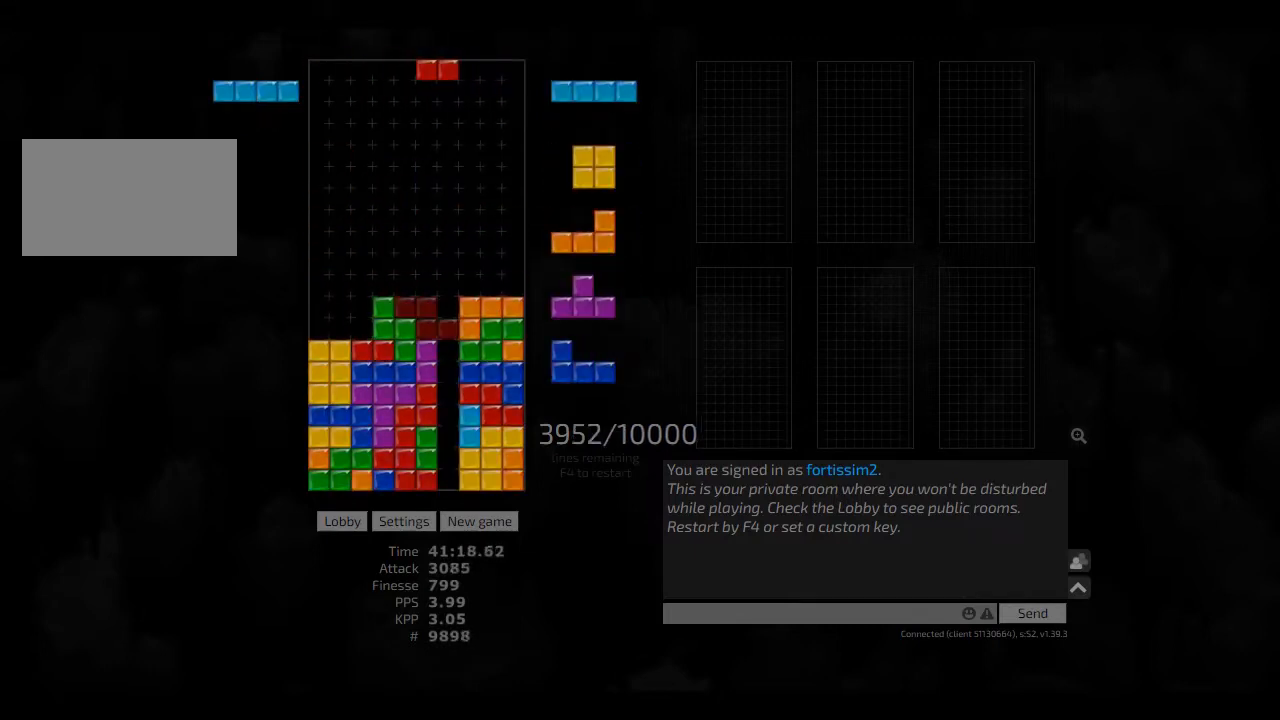
{"keys": ["right"], "events": [[41, "hd", "down"], [41, "left", "down"], [125, "cw", "down"], [125, "hd", "up"], [208, "cw", "up"], [250, "hd", "down"], [333, "hd", "up"], [333, "left", "up"], [333, "right", "down"], [375, "right", "up"], [416, "hd", "down"], [458, "right", "down"], [500, "hd", "up"]]}
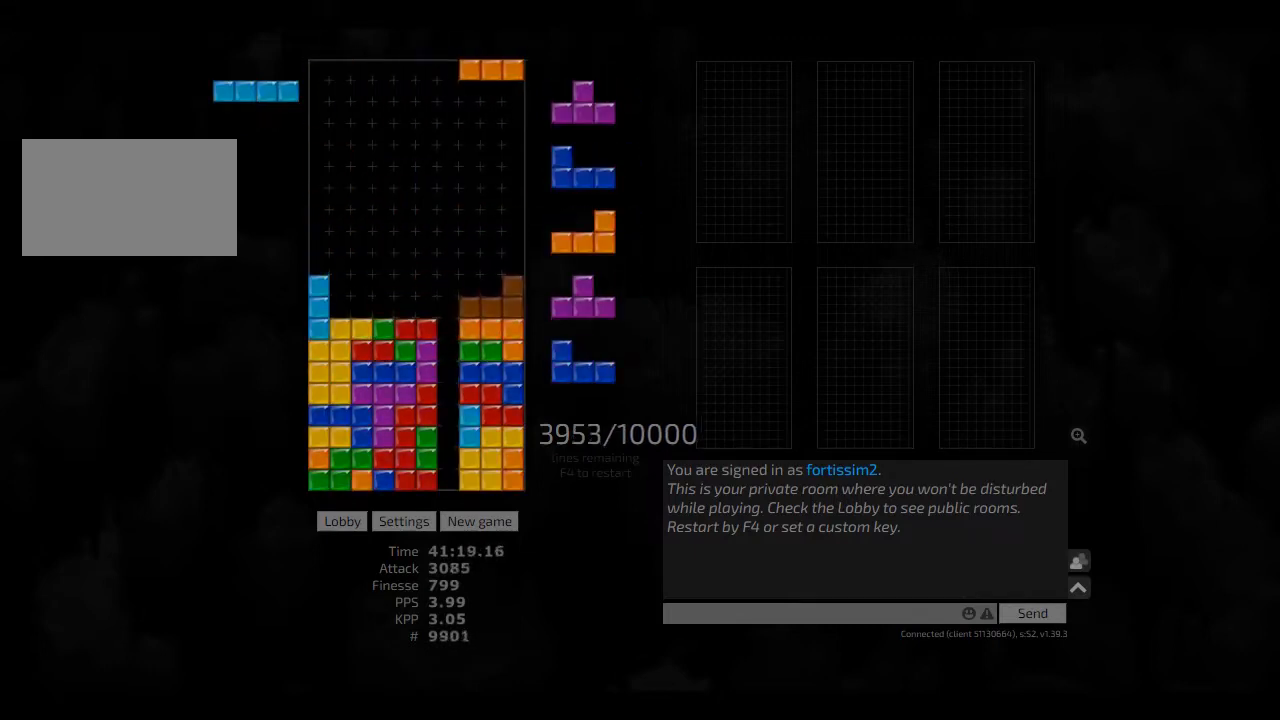
{"keys": [], "events": [[125, "right", "up"], [166, "left", "down"], [291, "right", "down"], [333, "left", "up"], [333, "right", "up"], [416, "hd", "down"], [458, "hd", "up"], [458, "right", "down"], [500, "right", "up"]]}
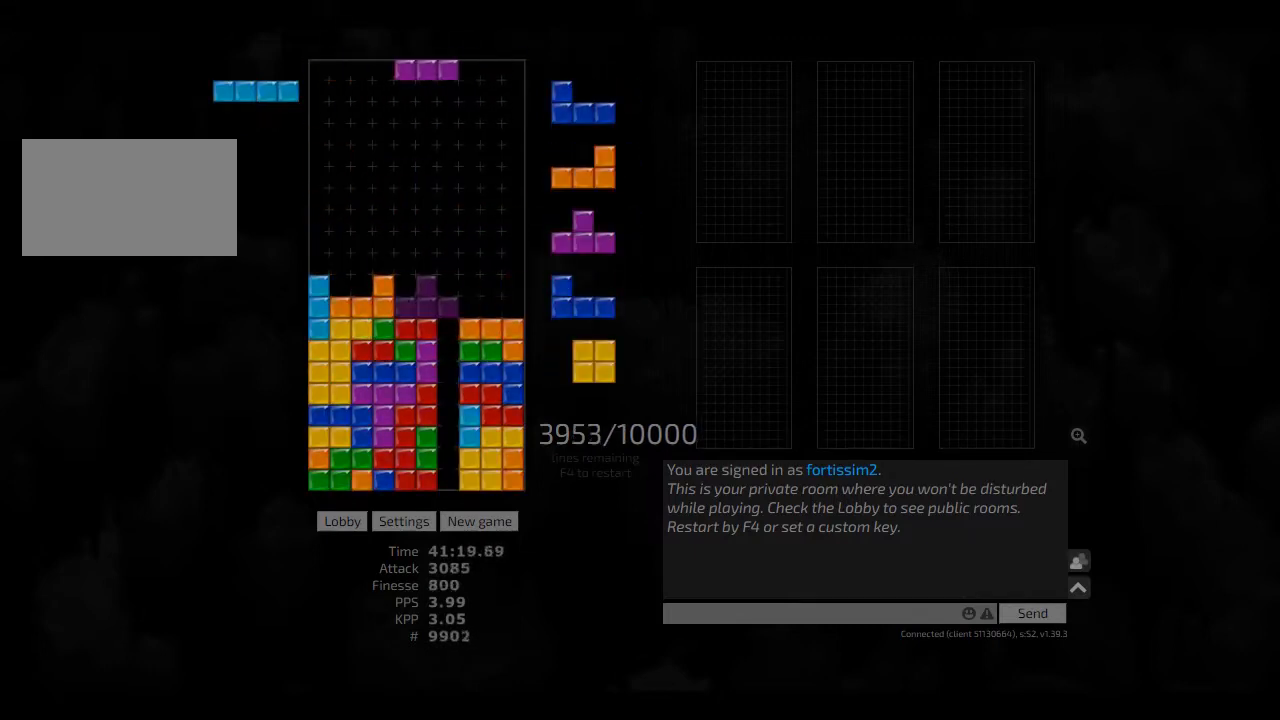
{"keys": [], "events": [[250, "hd", "down"], [333, "hd", "up"], [333, "right", "down"], [500, "right", "up"]]}
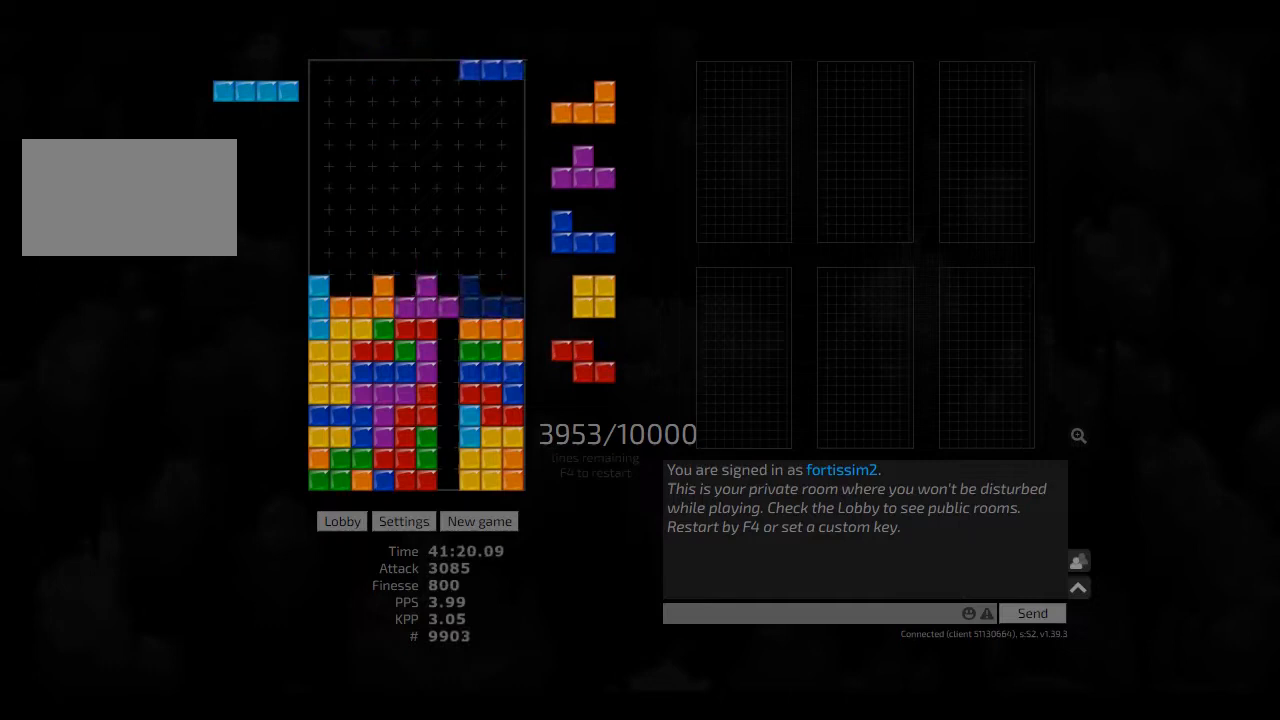
{"keys": ["cw", "hd", "left"], "events": [[41, "hd", "down"], [83, "left", "down"], [166, "hd", "up"], [166, "left", "up"], [208, "cw", "down"], [250, "cw", "up"], [458, "hd", "down"], [500, "cw", "down"], [500, "left", "down"]]}
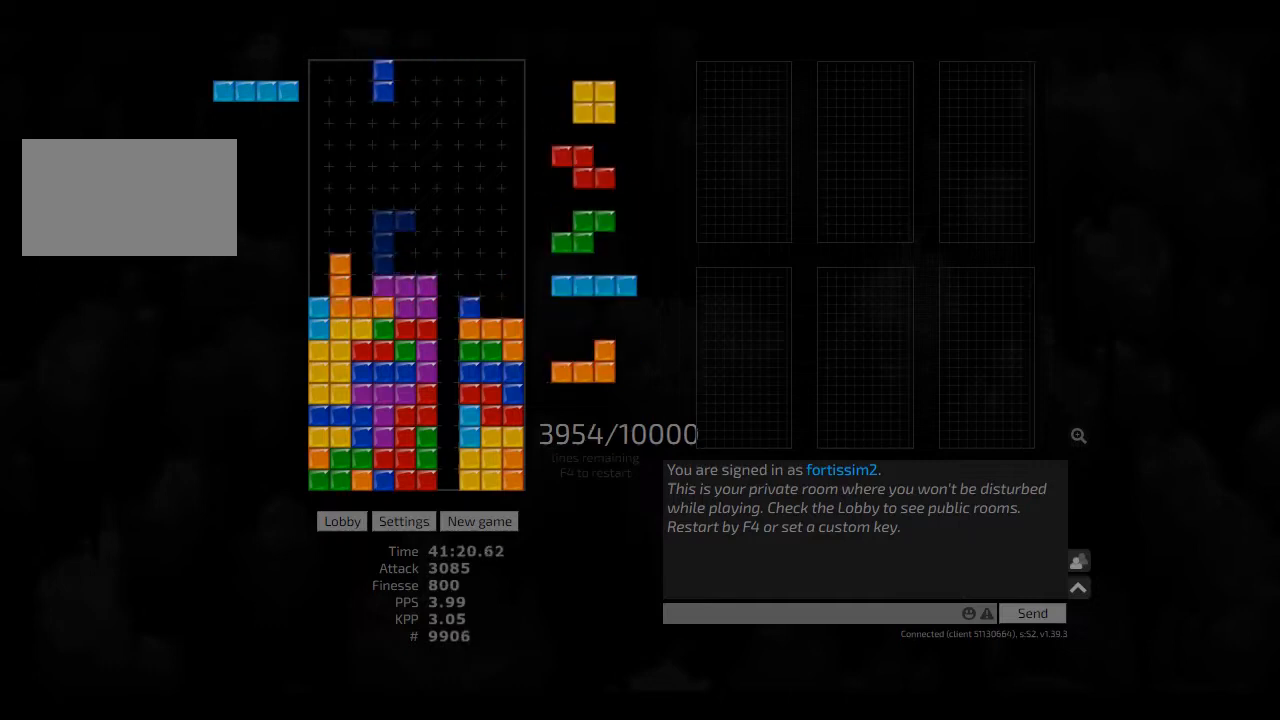
{"keys": ["hd", "right"], "events": [[41, "hd", "up"], [125, "cw", "up"], [125, "left", "up"], [166, "hd", "down"], [166, "right", "down"], [208, "hd", "up"], [291, "right", "up"], [333, "hd", "down"], [375, "ccw", "down"], [375, "hd", "up"], [375, "left", "down"], [416, "ccw", "up"], [416, "left", "up"], [500, "hd", "down"], [500, "right", "down"]]}
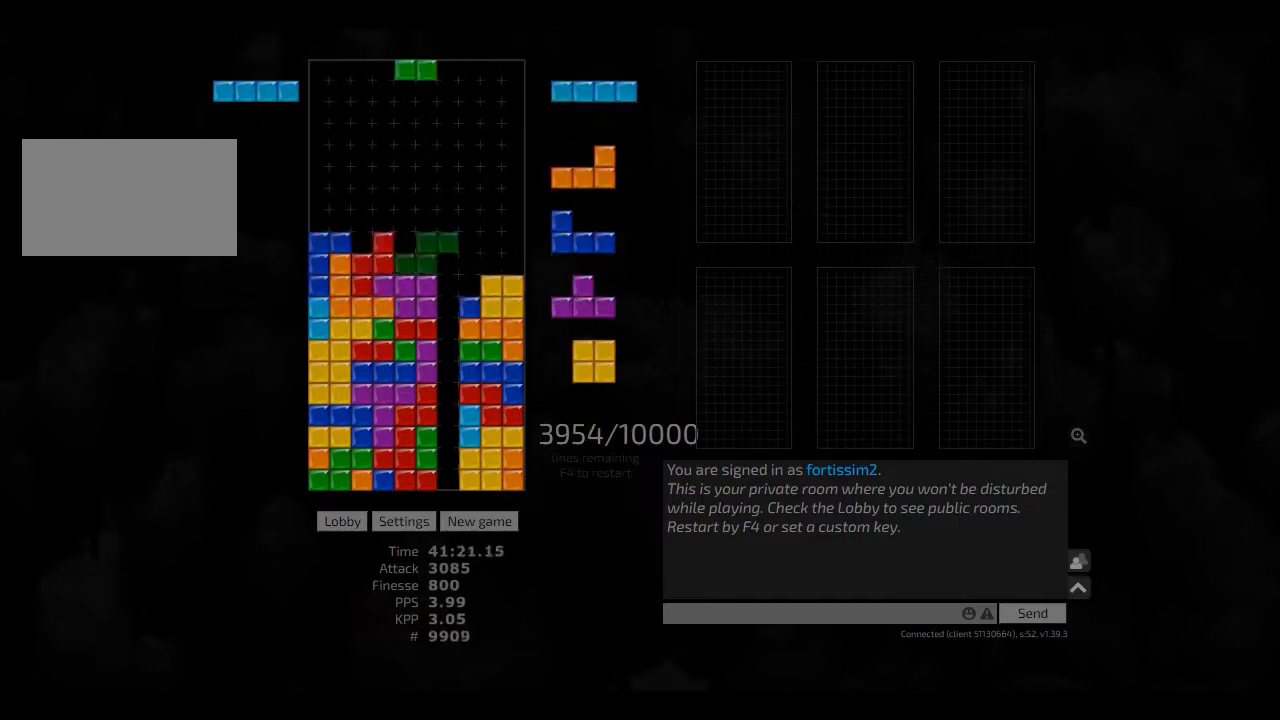
{"keys": [], "events": [[125, "hd", "up"], [166, "right", "up"], [250, "hd", "down"], [291, "hd", "up"], [416, "hd", "down"], [500, "hd", "up"]]}
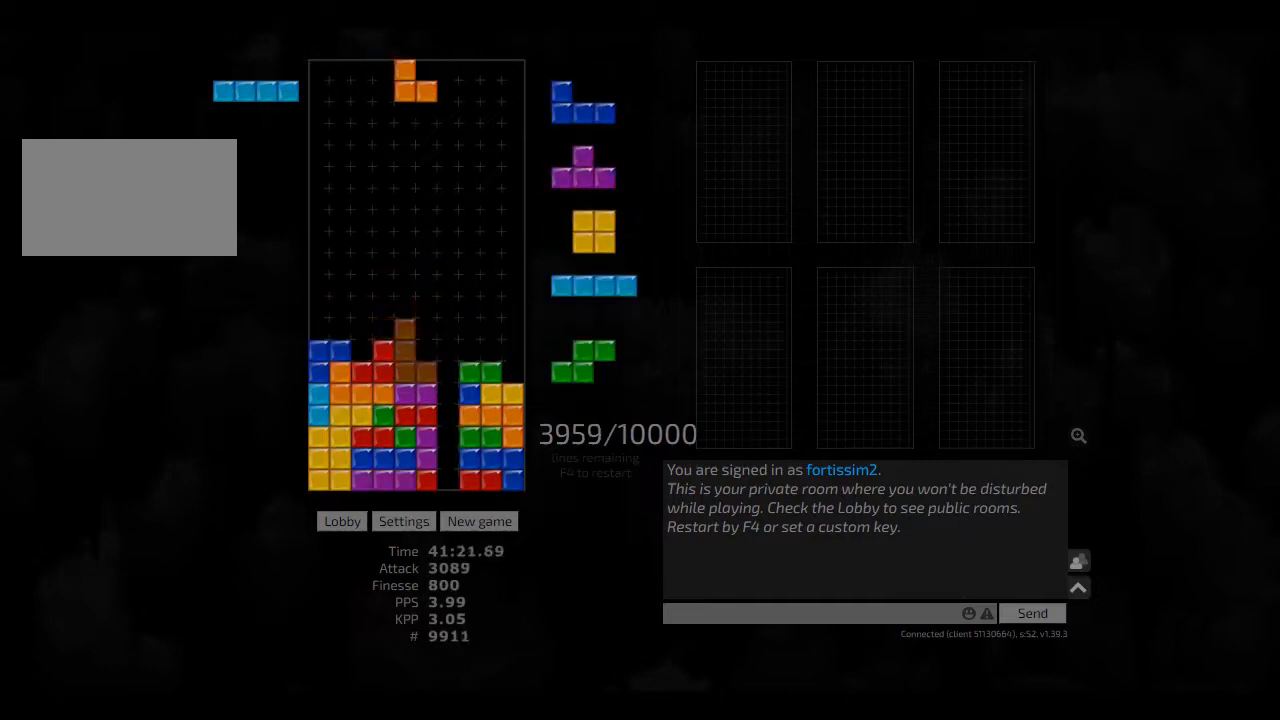
{"keys": [], "events": [[125, "hd", "down"], [125, "right", "down"], [166, "hd", "up"], [291, "right", "up"], [333, "hd", "down"], [416, "cw", "down"], [416, "hd", "up"], [416, "left", "down"], [458, "cw", "up"], [458, "left", "up"]]}
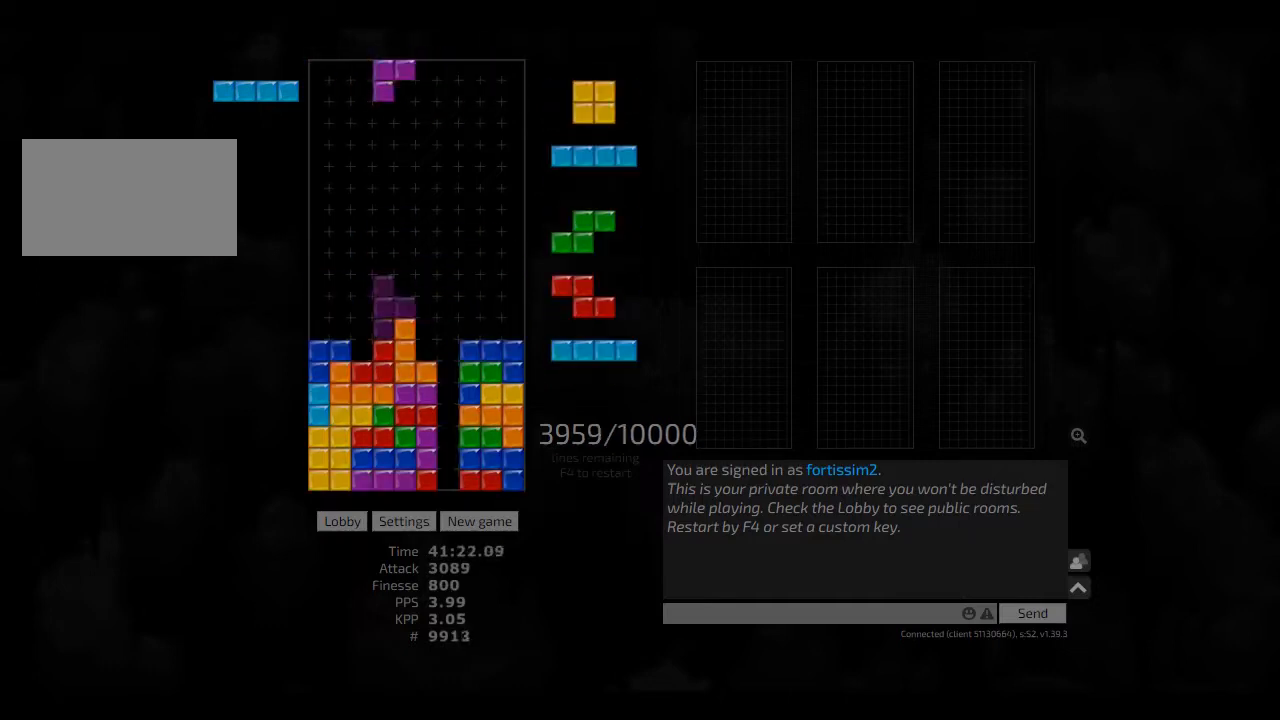
{"keys": ["hd"], "events": [[41, "left", "down"], [83, "left", "up"], [125, "hd", "down"], [166, "left", "down"], [208, "hd", "up"], [250, "left", "up"], [333, "hd", "down"], [333, "right", "down"], [375, "cw", "down"], [416, "hd", "up"], [458, "cw", "up"], [458, "right", "up"], [500, "hd", "down"]]}
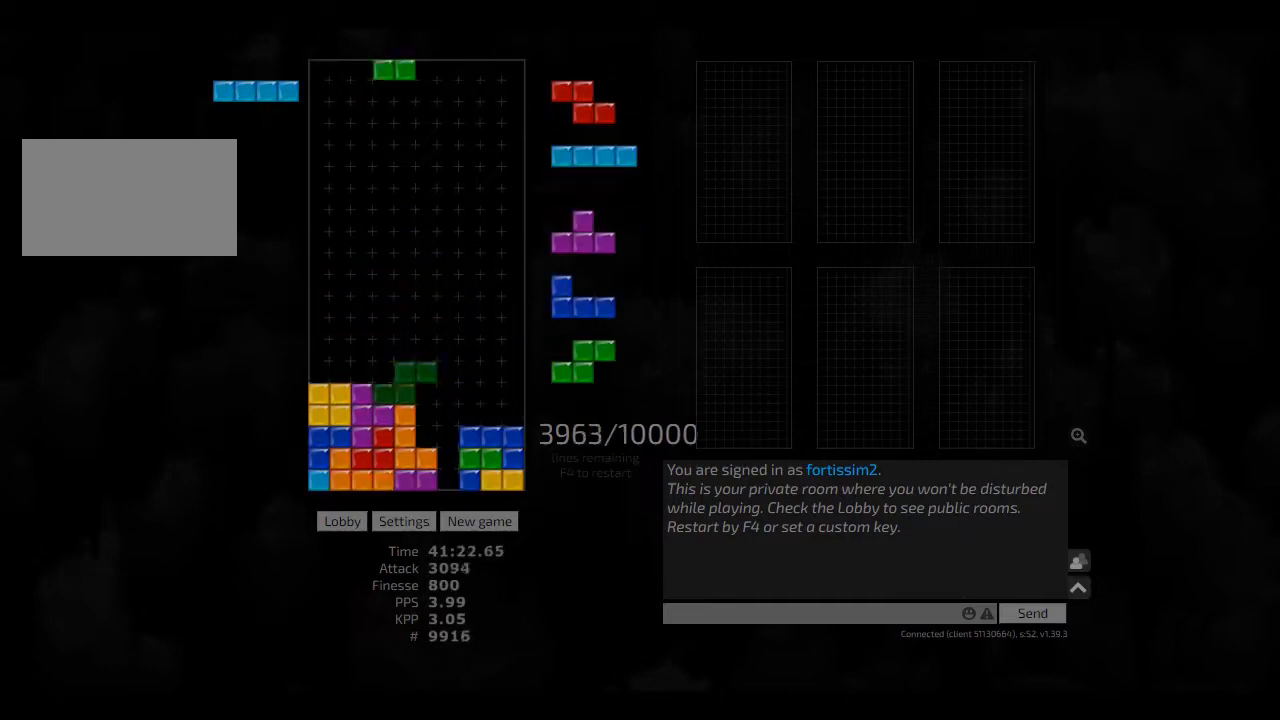
{"keys": [], "events": [[41, "cw", "down"], [41, "right", "down"], [83, "cw", "up"], [83, "hd", "up"], [125, "right", "up"], [166, "hd", "down"], [208, "left", "down"], [291, "hd", "up"], [333, "left", "up"], [375, "hd", "down"], [416, "cw", "down"], [458, "hd", "up"], [500, "cw", "up"]]}
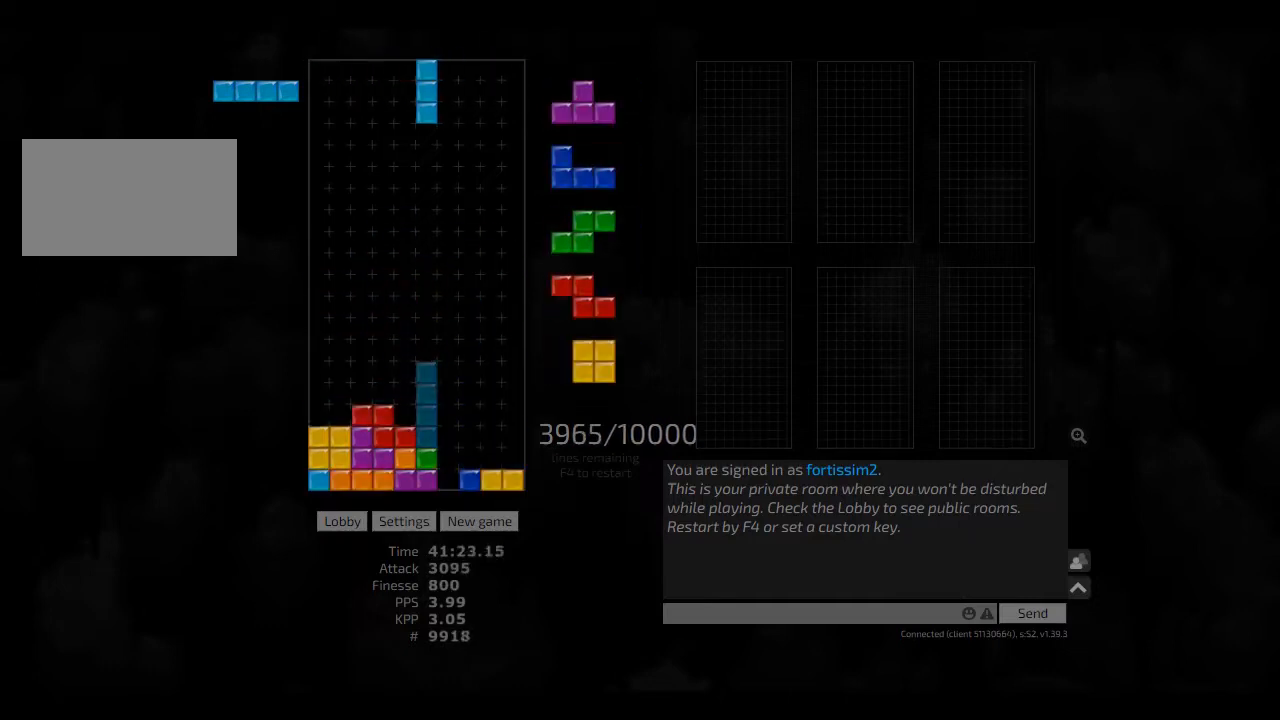
{"keys": ["right"], "events": [[83, "hd", "down"], [125, "ccw", "down"], [166, "ccw", "up"], [166, "hd", "up"], [416, "hd", "down"], [458, "hd", "up"], [458, "right", "down"]]}
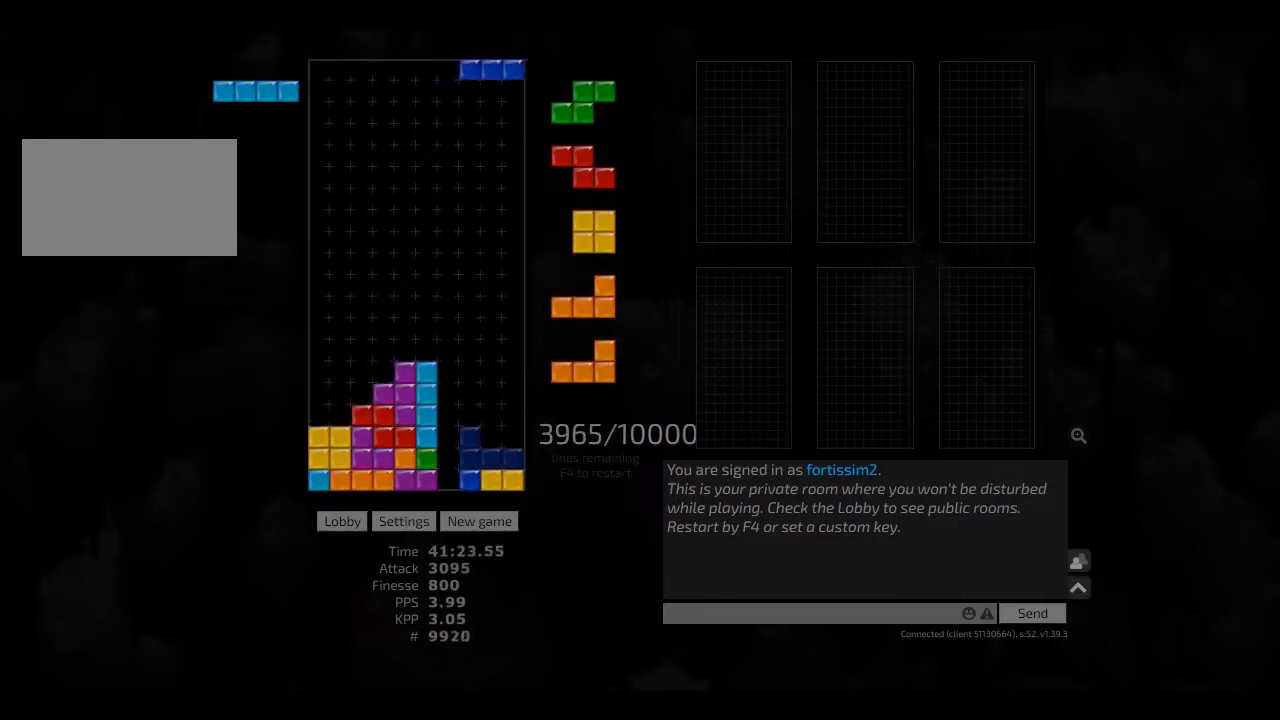
{"keys": ["right"], "events": [[41, "right", "up"], [83, "hd", "down"], [125, "left", "down"], [166, "hd", "up"], [291, "hd", "down"], [333, "cw", "down"], [333, "hd", "up"], [375, "cw", "up"], [375, "left", "up"], [458, "hd", "down"], [458, "right", "down"], [500, "hd", "up"]]}
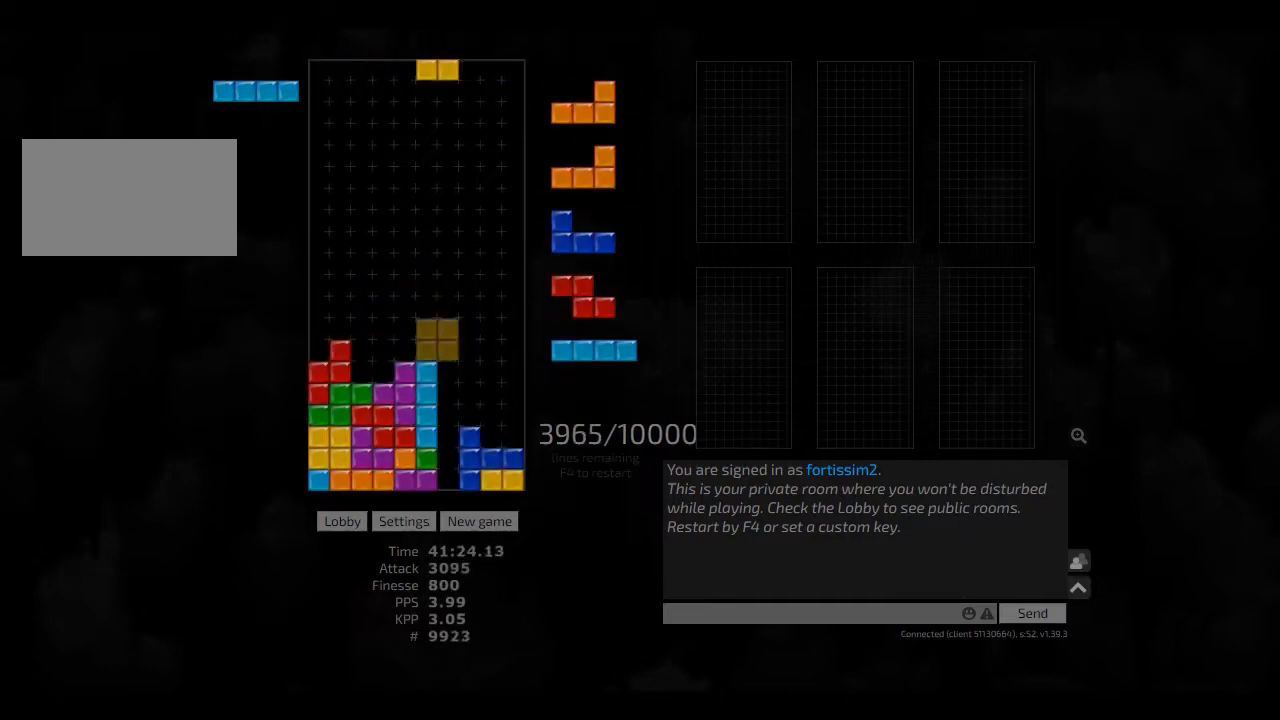
{"keys": ["ccw", "hd"], "events": [[125, "hd", "down"], [208, "hd", "up"], [291, "hd", "down"], [375, "hd", "up"], [416, "right", "up"], [500, "ccw", "down"], [500, "hd", "down"]]}
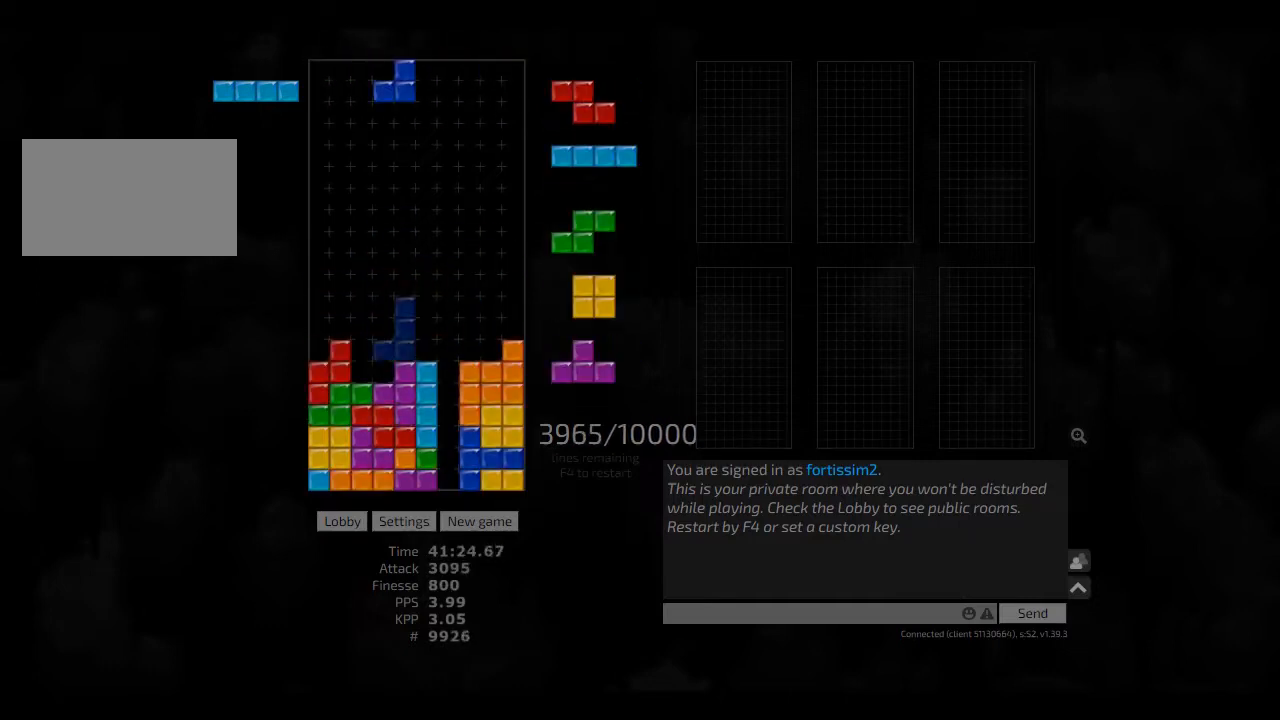
{"keys": ["hd"], "events": [[41, "ccw", "up"], [41, "hd", "up"], [41, "left", "down"], [83, "left", "up"], [125, "hd", "down"], [166, "left", "down"], [208, "cw", "down"], [208, "hd", "up"], [333, "cw", "up"], [333, "hd", "down"], [333, "left", "up"], [375, "cw", "down"], [375, "hd", "up"], [458, "cw", "up"], [500, "hd", "down"]]}
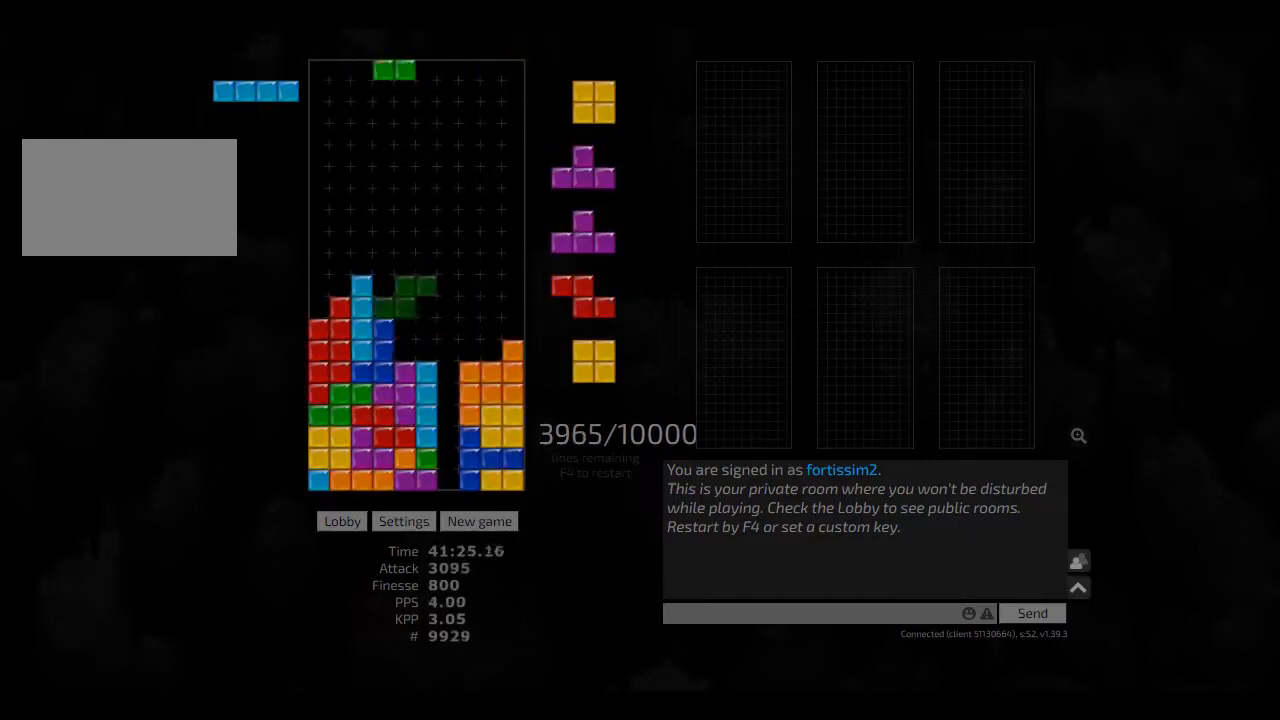
{"keys": ["hd"], "events": [[41, "hd", "up"], [41, "right", "down"], [166, "hd", "down"], [166, "right", "up"], [208, "hd", "up"], [333, "cw", "down"], [333, "left", "down"], [500, "cw", "up"], [500, "hd", "down"], [500, "left", "up"]]}
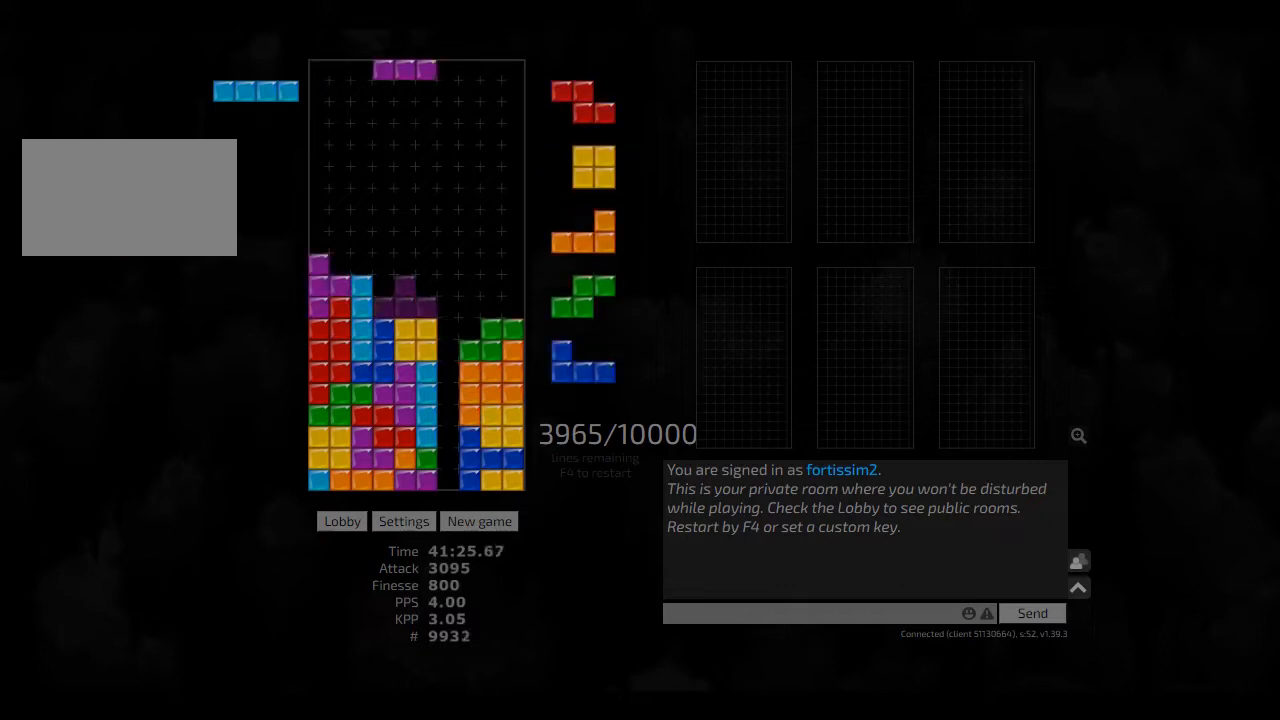
{"keys": ["ccw", "right"], "events": [[83, "hd", "up"], [166, "hd", "down"], [166, "left", "down"], [250, "hd", "up"], [333, "hd", "down"], [333, "left", "up"], [375, "right", "down"], [416, "hd", "up"], [500, "ccw", "down"]]}
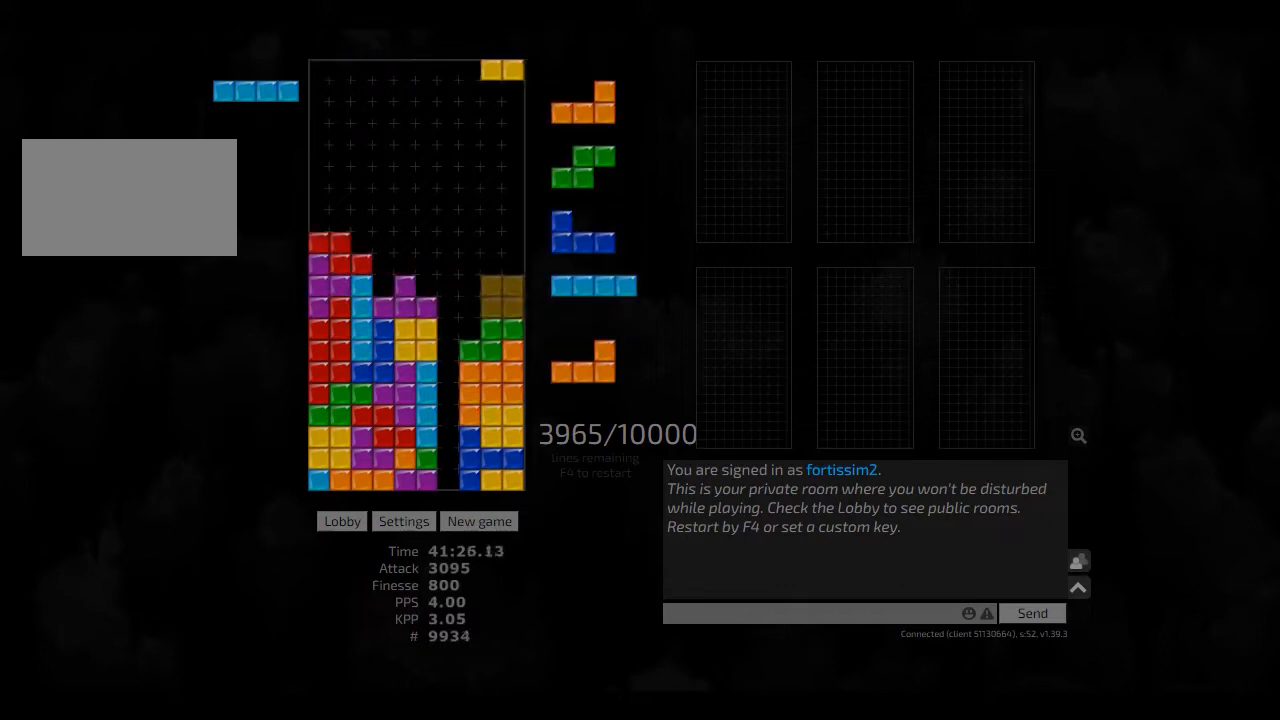
{"keys": ["hd"], "events": [[41, "left", "down"], [41, "right", "up"], [125, "ccw", "up"], [125, "left", "up"], [333, "right", "down"], [458, "hd", "down"], [458, "right", "up"]]}
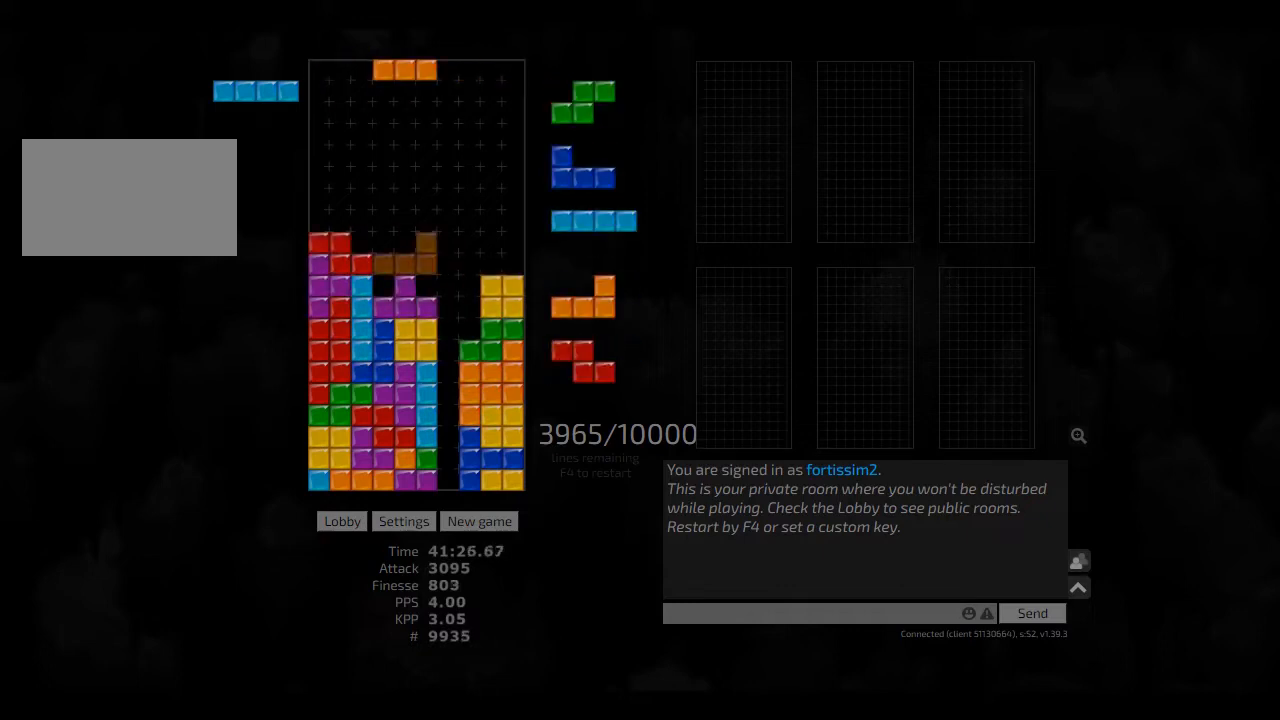
{"keys": ["right"], "events": [[41, "right", "down"], [83, "hd", "up"], [166, "left", "down"], [166, "right", "up"], [208, "ccw", "down"], [208, "left", "up"], [333, "ccw", "up"], [333, "cw", "down"], [375, "cw", "up"], [458, "hd", "down"], [500, "hd", "up"], [500, "right", "down"]]}
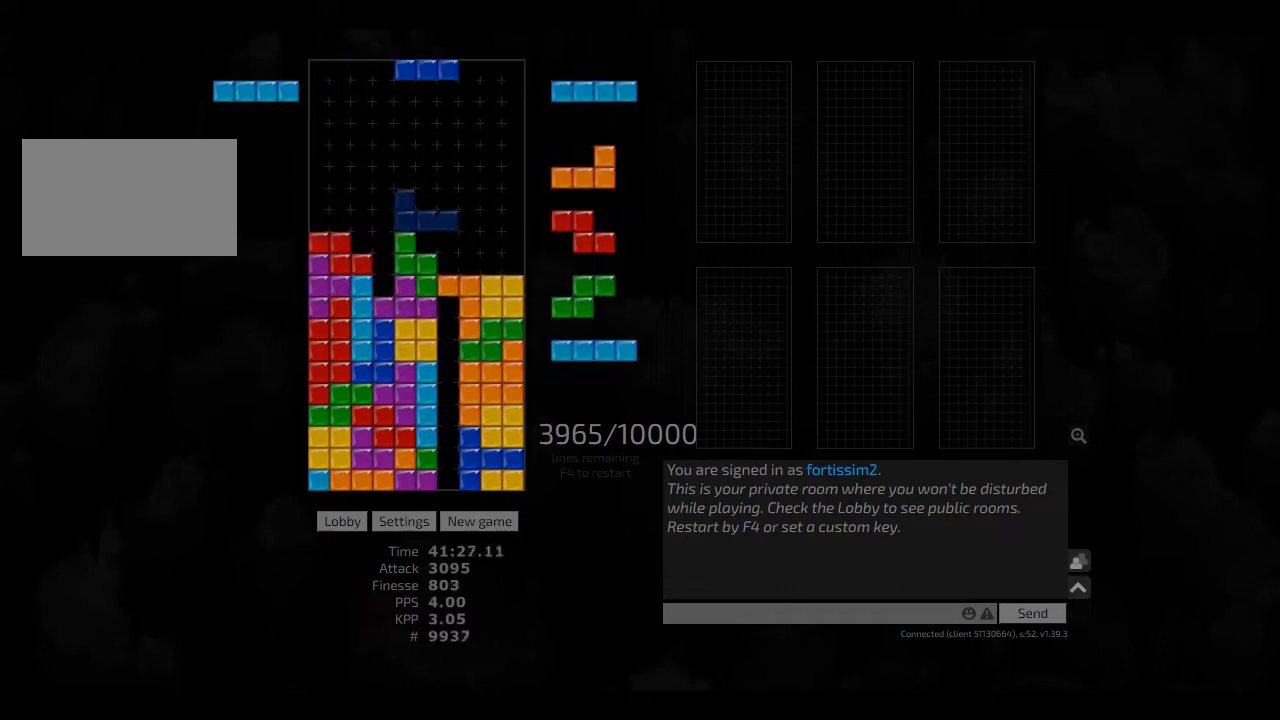
{"keys": ["hd", "right"], "events": [[83, "right", "up"], [166, "hd", "down"], [166, "left", "down"], [208, "cw", "down"], [250, "hd", "up"], [333, "cw", "up"], [333, "hd", "down"], [333, "left", "up"], [375, "ccw", "down"], [375, "hd", "up"], [375, "left", "down"], [416, "ccw", "up"], [458, "left", "up"], [500, "hd", "down"], [500, "right", "down"]]}
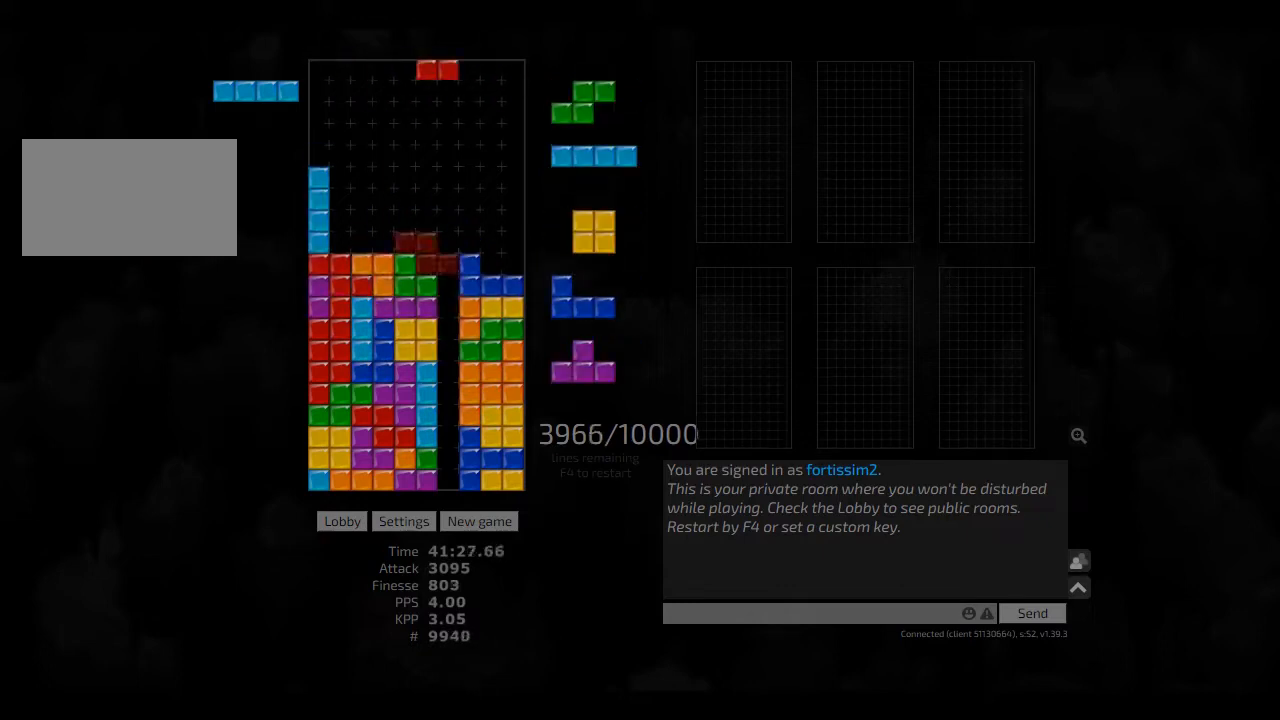
{"keys": [], "events": [[83, "hd", "up"], [166, "hd", "down"], [166, "right", "up"], [250, "hd", "up"], [250, "right", "down"], [291, "right", "up"], [333, "hd", "down"], [416, "cw", "down"], [416, "hd", "up"], [416, "right", "down"], [458, "cw", "up"], [500, "right", "up"]]}
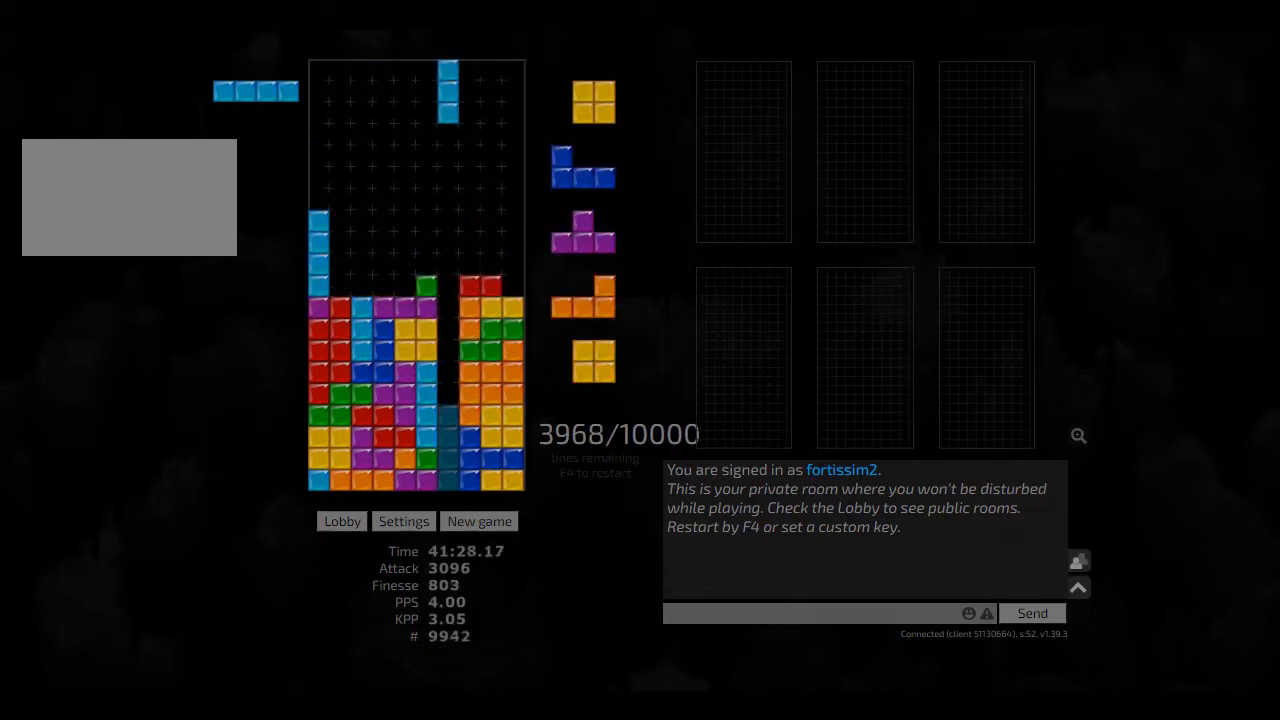
{"keys": ["hd"], "events": [[41, "hd", "down"], [125, "left", "down"], [166, "hd", "up"], [166, "right", "down"], [208, "left", "up"], [250, "right", "up"], [291, "hd", "down"], [333, "hd", "up"], [333, "right", "down"], [416, "right", "up"], [500, "hd", "down"]]}
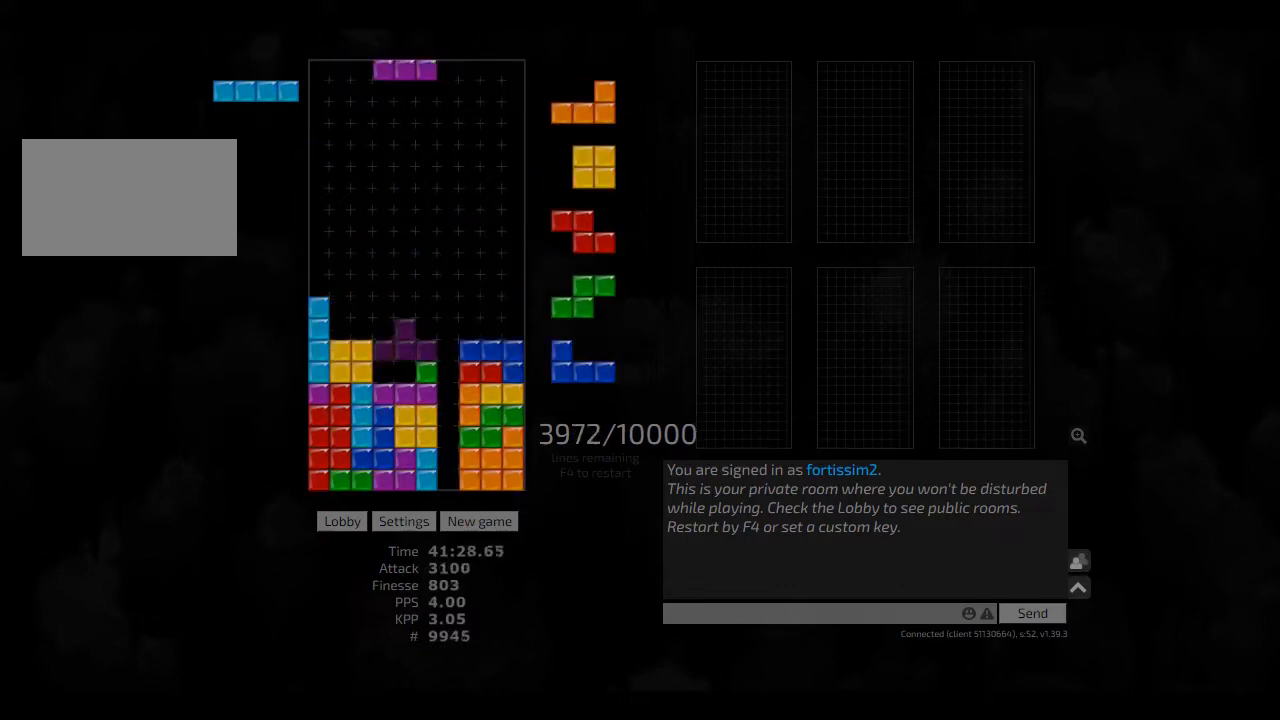
{"keys": [], "events": [[41, "cw", "down"], [41, "hd", "up"], [83, "cw", "up"], [125, "hd", "down"], [166, "ccw", "down"], [208, "ccw", "up"], [208, "hd", "up"]]}
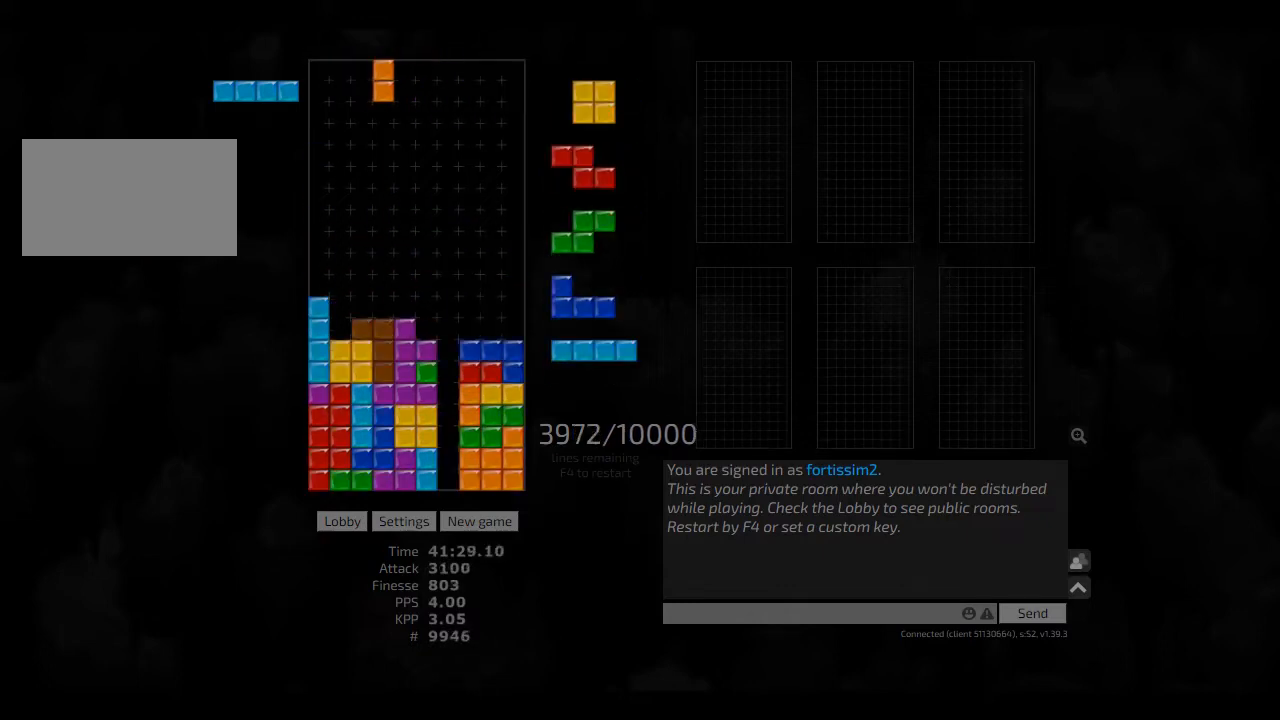
{"keys": [], "events": [[166, "hd", "down"], [166, "left", "down"], [250, "hd", "up"], [250, "left", "up"], [333, "hd", "down"], [375, "left", "down"], [458, "cw", "down"], [458, "hd", "up"], [458, "left", "up"], [500, "cw", "up"]]}
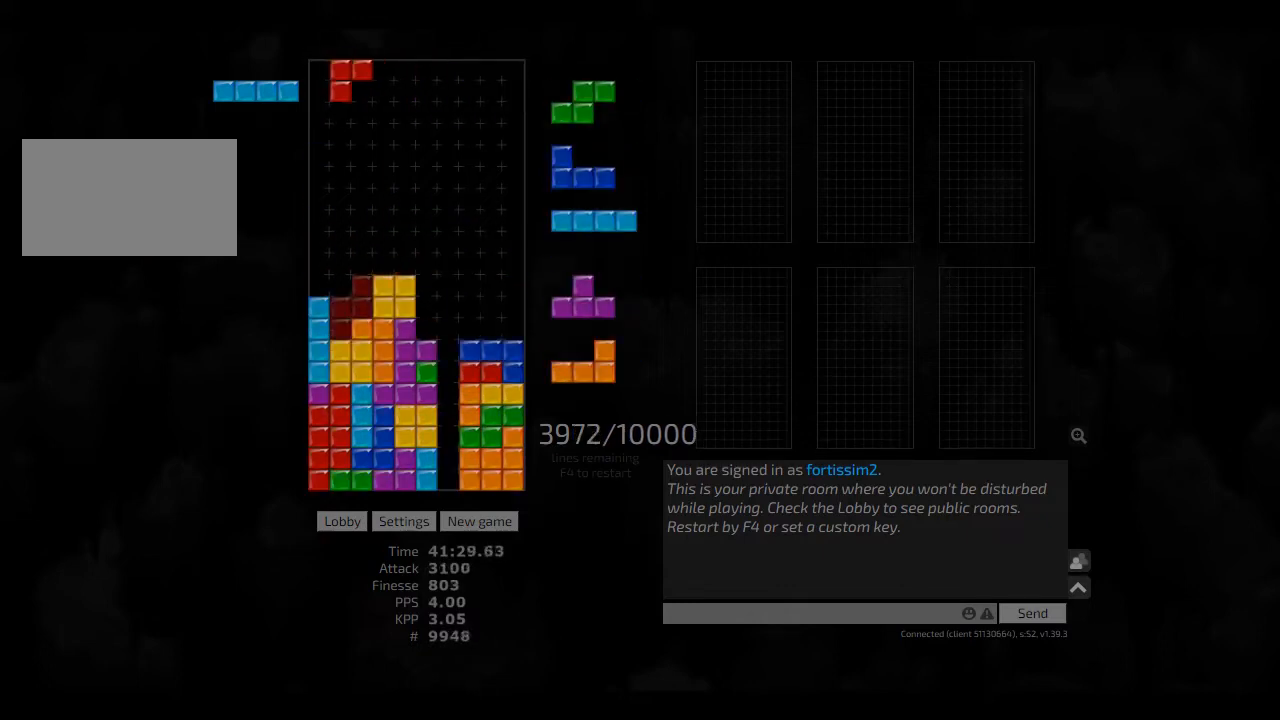
{"keys": ["cw", "hd"], "events": [[83, "hd", "down"], [83, "left", "down"], [166, "hd", "up"], [208, "left", "up"], [291, "hd", "down"], [333, "right", "down"], [375, "hd", "up"], [416, "right", "up"], [500, "cw", "down"], [500, "hd", "down"]]}